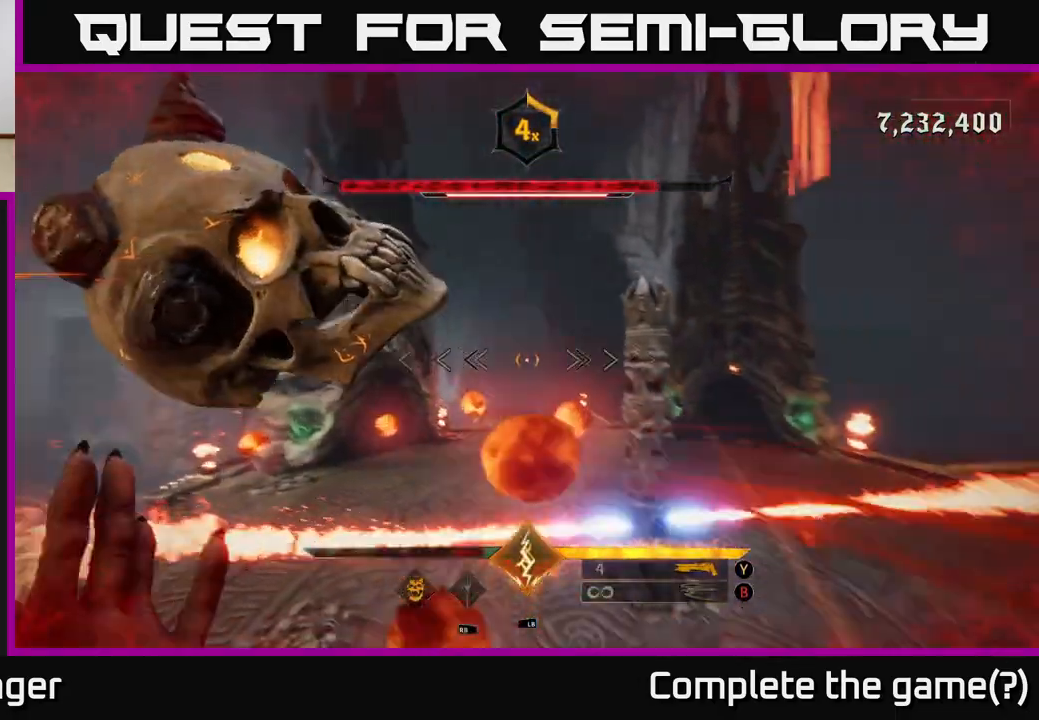
Gameplay with a controller (Xbox layout); each line is a JSON object with the inputs held at the frame after it. "events" lists button and stick changes between this image and that frame as [ms after this image, input, new state], when the widget could be followed in between.
{"buttons": [], "left_stick": "right", "right_stick": "right", "events": [[100, "left_stick", "up"], [117, "right_stick", "center"], [250, "left_stick", "up-right"], [350, "left_stick", "right"], [500, "right_stick", "right"]]}
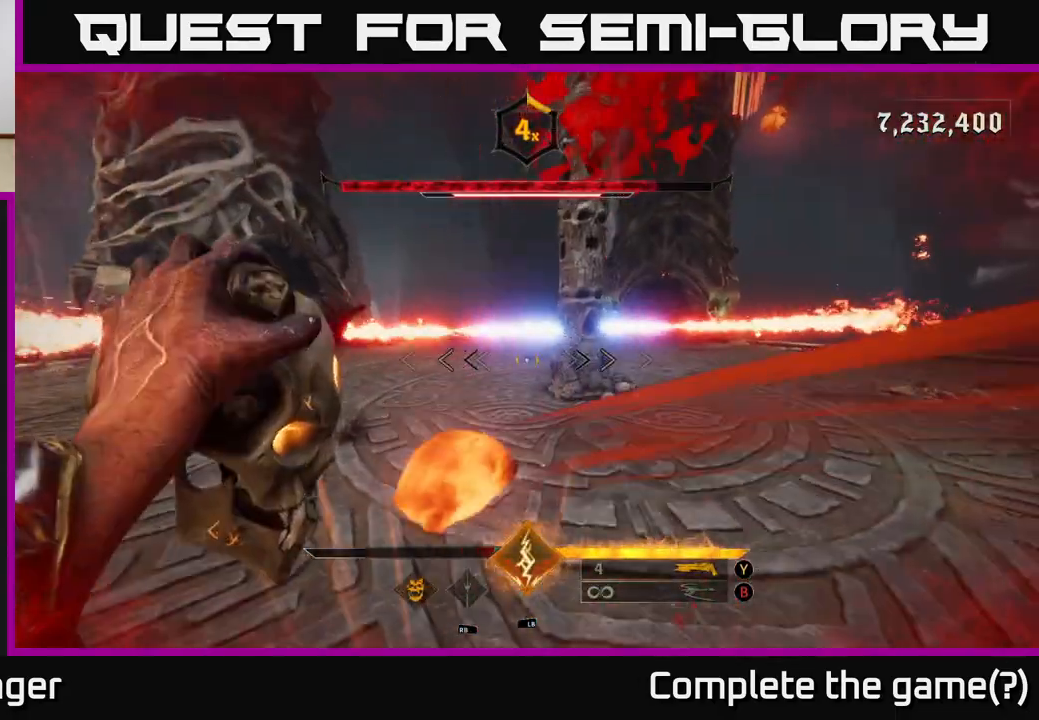
{"buttons": [], "left_stick": "up-right", "right_stick": "center", "events": [[100, "left_stick", "up-right"], [150, "right_stick", "center"], [333, "right_stick", "up-right"], [350, "R2", "down"], [433, "R2", "up"], [433, "right_stick", "center"]]}
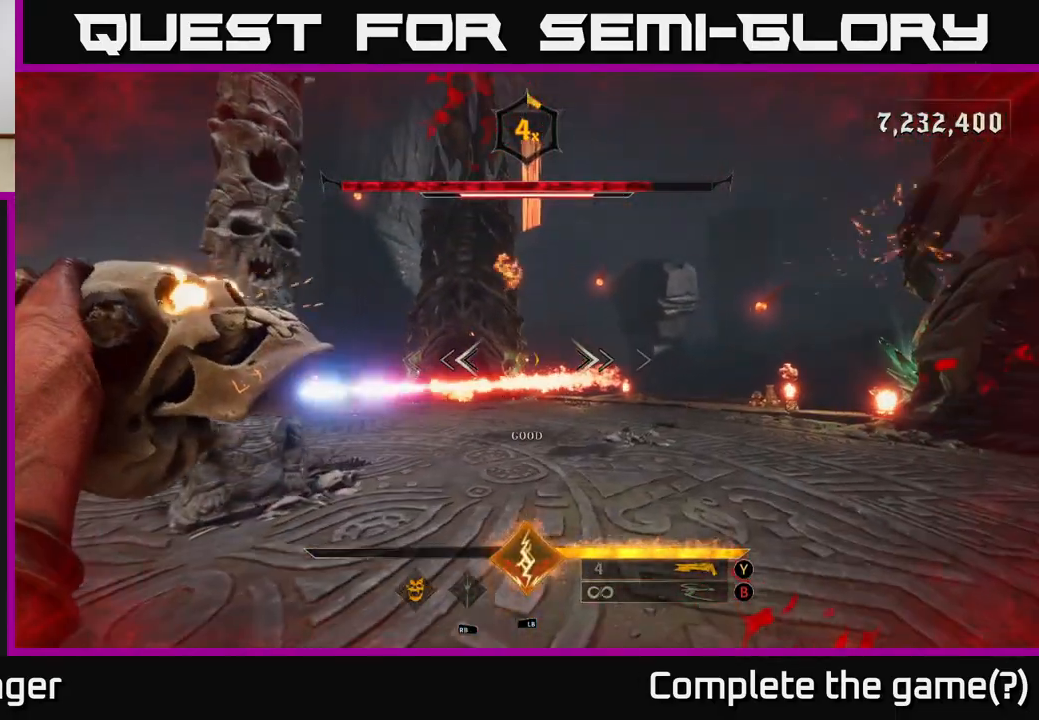
{"buttons": [], "left_stick": "up-right", "right_stick": "center", "events": [[183, "right_stick", "left"], [267, "R2", "down"], [267, "right_stick", "center"], [317, "R2", "up"]]}
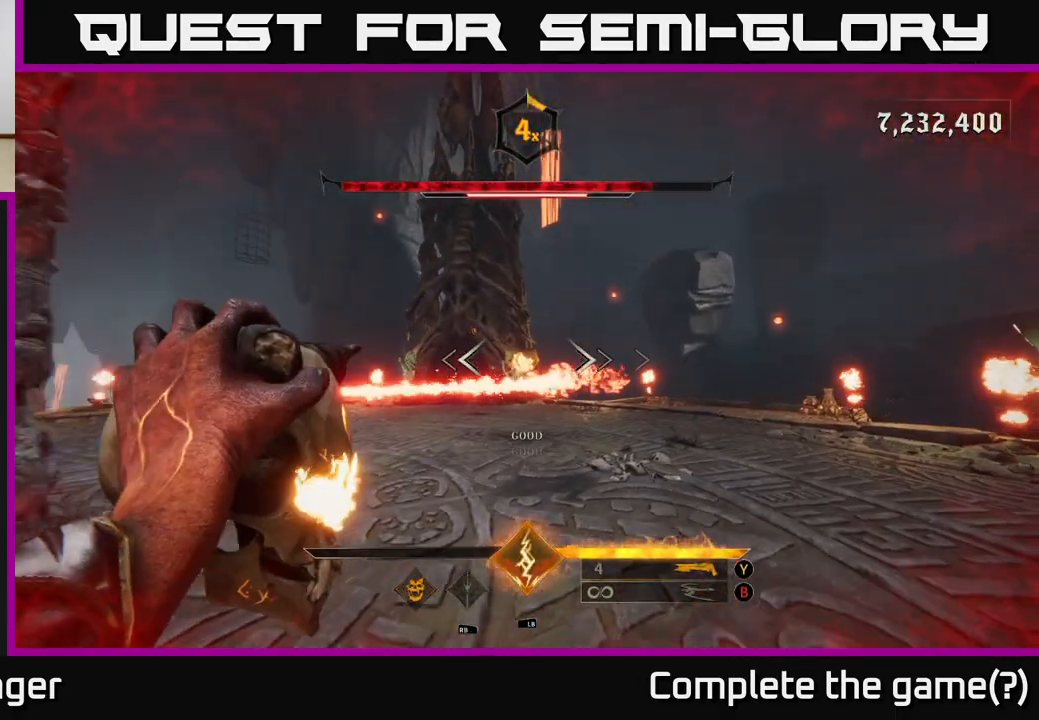
{"buttons": [], "left_stick": "up-right", "right_stick": "center", "events": [[200, "R2", "down"], [283, "R2", "up"]]}
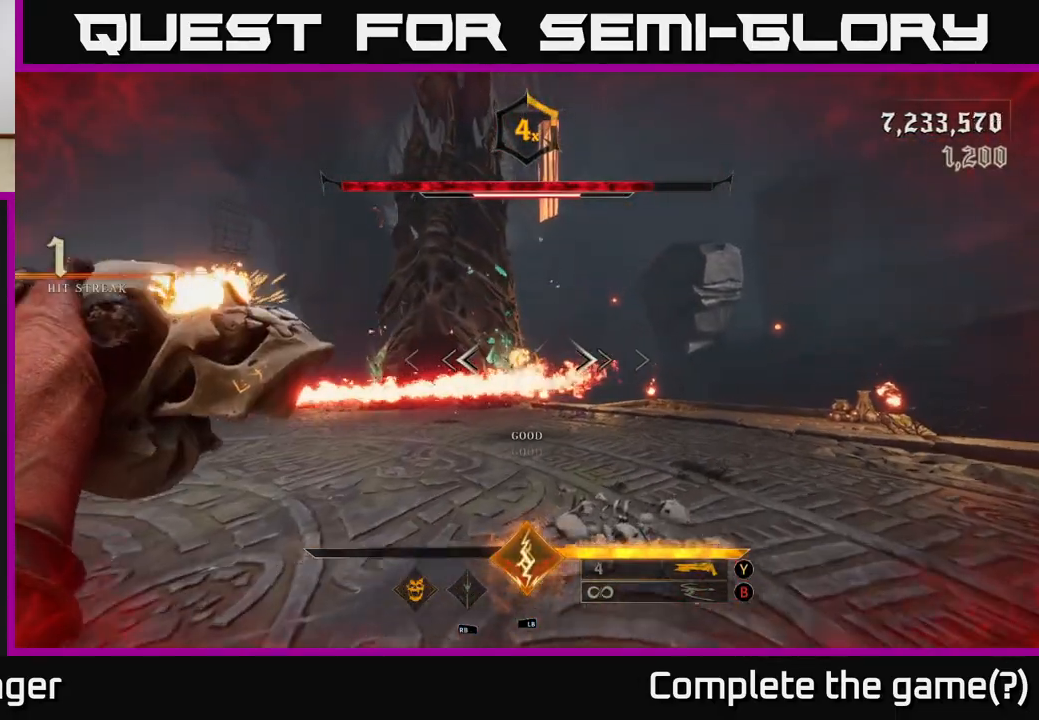
{"buttons": [], "left_stick": "up-right", "right_stick": "center", "events": [[83, "right_stick", "left"], [183, "right_stick", "center"], [300, "L1", "down"], [467, "L1", "up"]]}
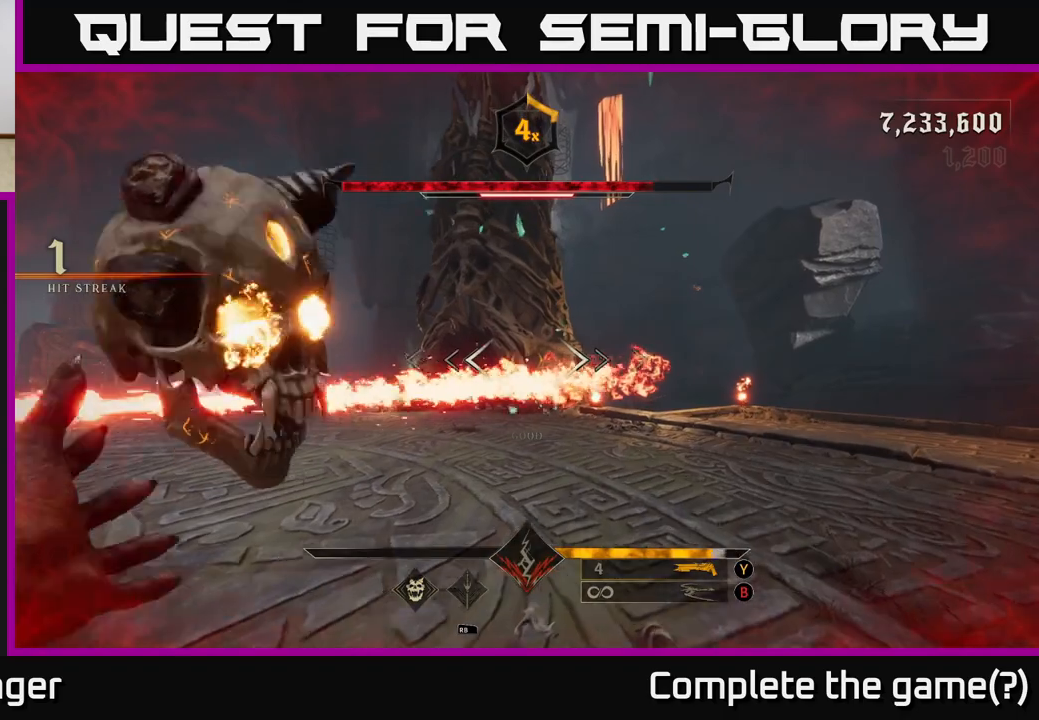
{"buttons": [], "left_stick": "up-right", "right_stick": "center", "events": [[250, "A", "down"], [383, "A", "up"]]}
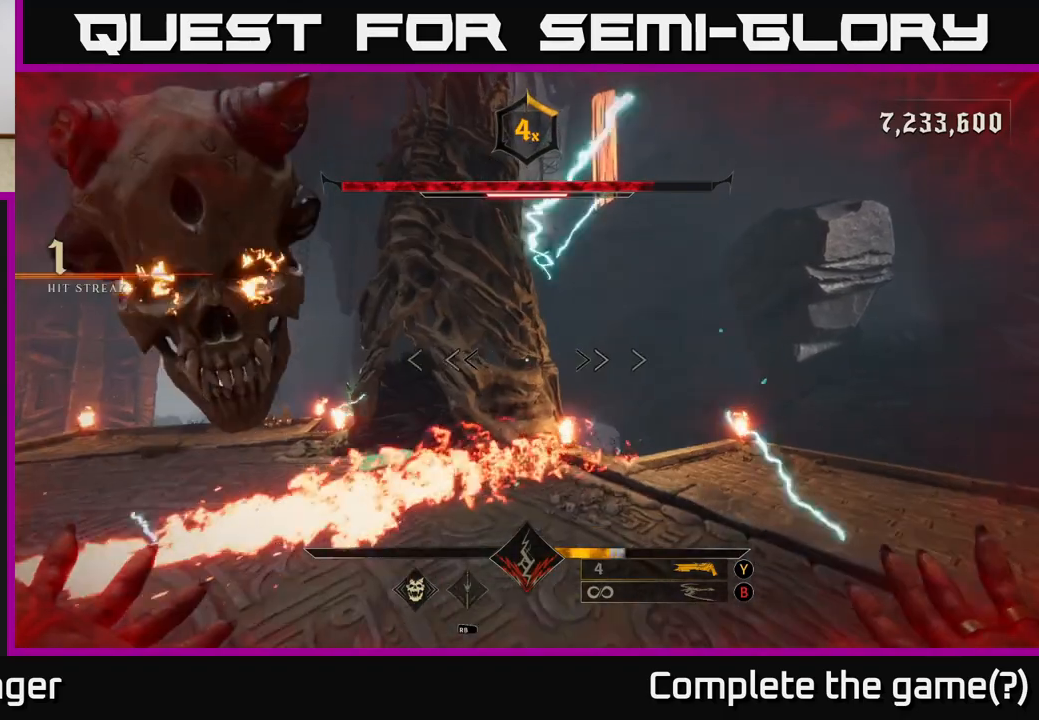
{"buttons": [], "left_stick": "right", "right_stick": "center", "events": [[233, "A", "down"], [350, "A", "up"], [350, "left_stick", "right"]]}
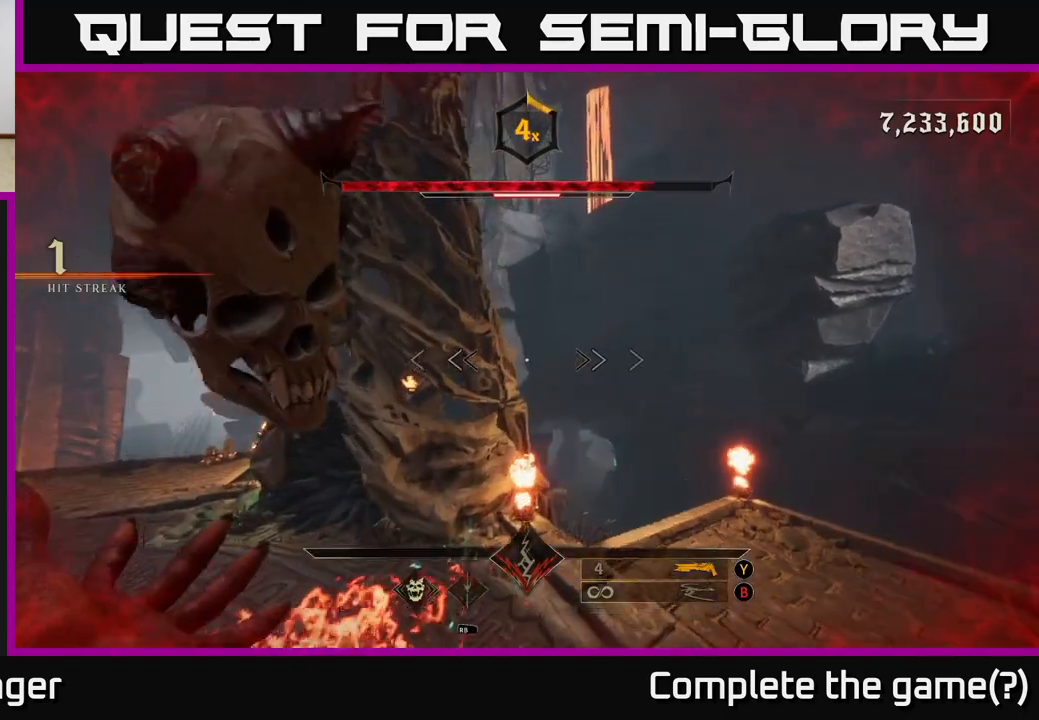
{"buttons": [], "left_stick": "up-right", "right_stick": "left", "events": [[17, "right_stick", "down-left"], [233, "right_stick", "center"], [283, "L2", "down"], [300, "left_stick", "up-right"], [400, "L2", "up"], [483, "right_stick", "left"]]}
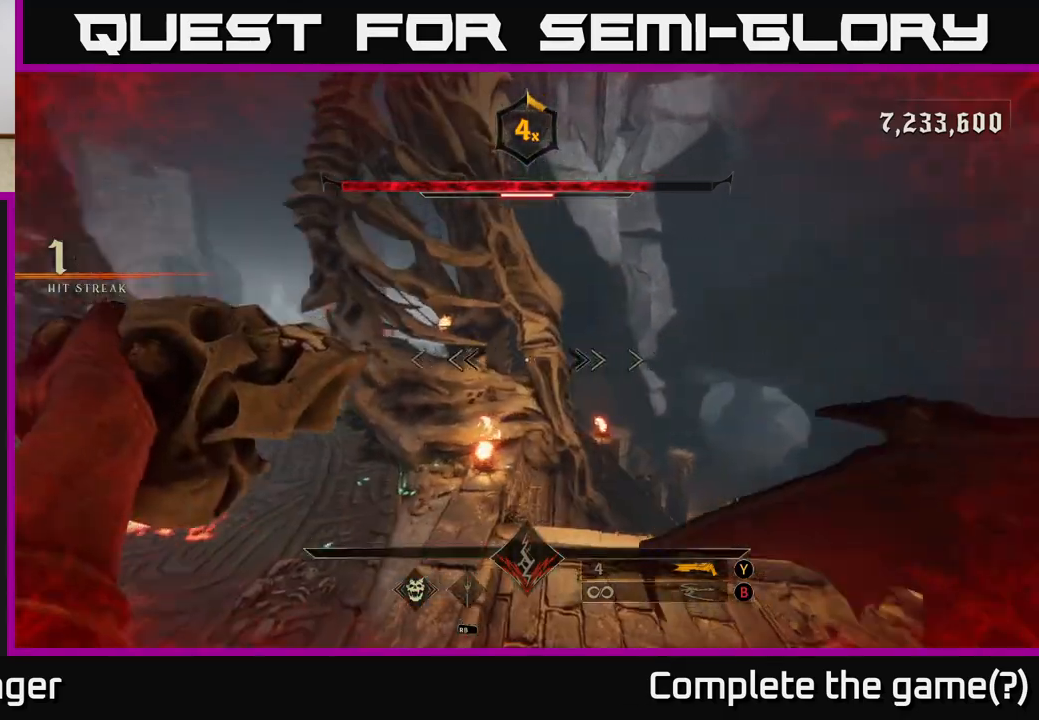
{"buttons": [], "left_stick": "up", "right_stick": "center", "events": [[150, "left_stick", "up-left"], [217, "right_stick", "center"], [300, "left_stick", "up"]]}
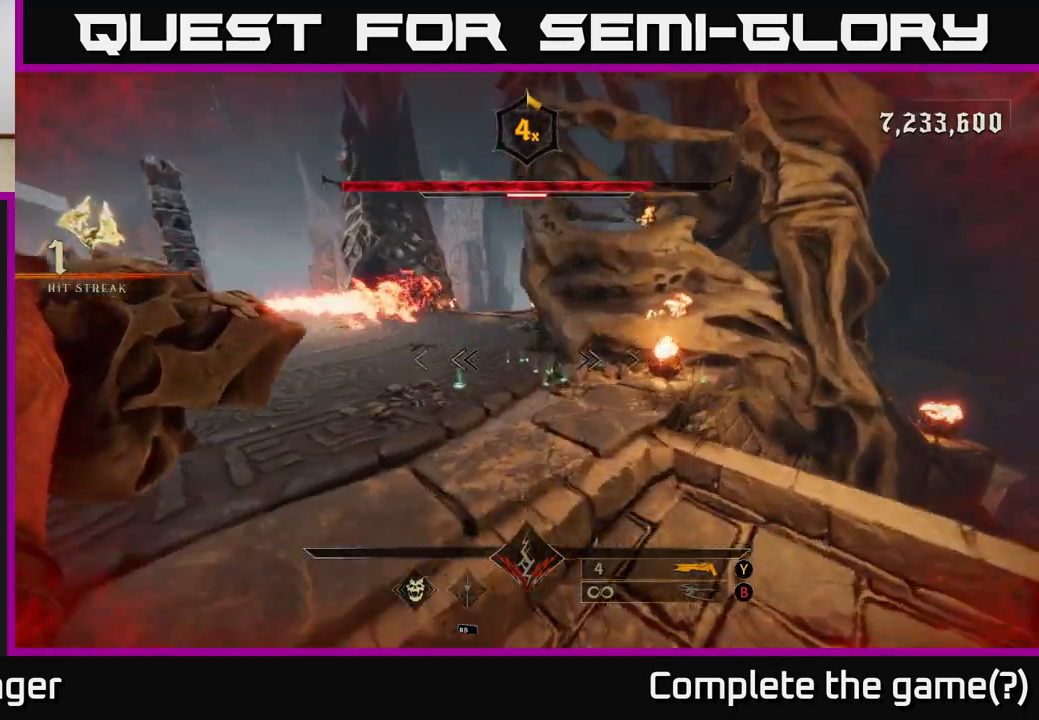
{"buttons": [], "left_stick": "up", "right_stick": "left", "events": [[133, "right_stick", "left"], [250, "right_stick", "center"], [500, "right_stick", "left"]]}
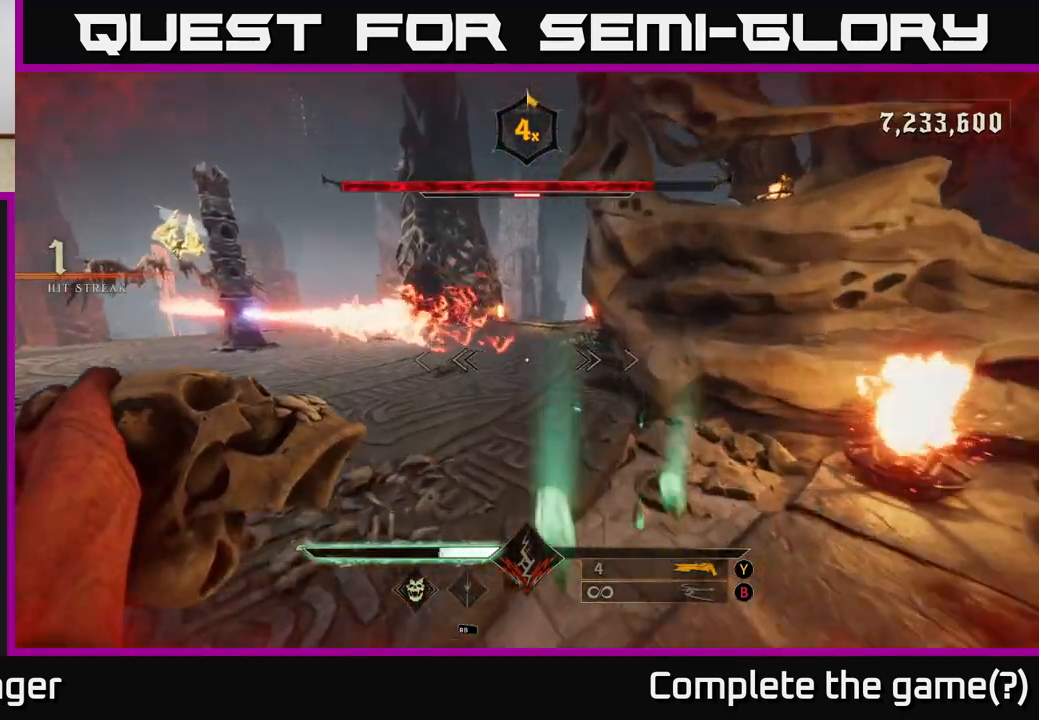
{"buttons": [], "left_stick": "up-right", "right_stick": "up-right", "events": [[83, "left_stick", "up-right"], [500, "right_stick", "up-right"]]}
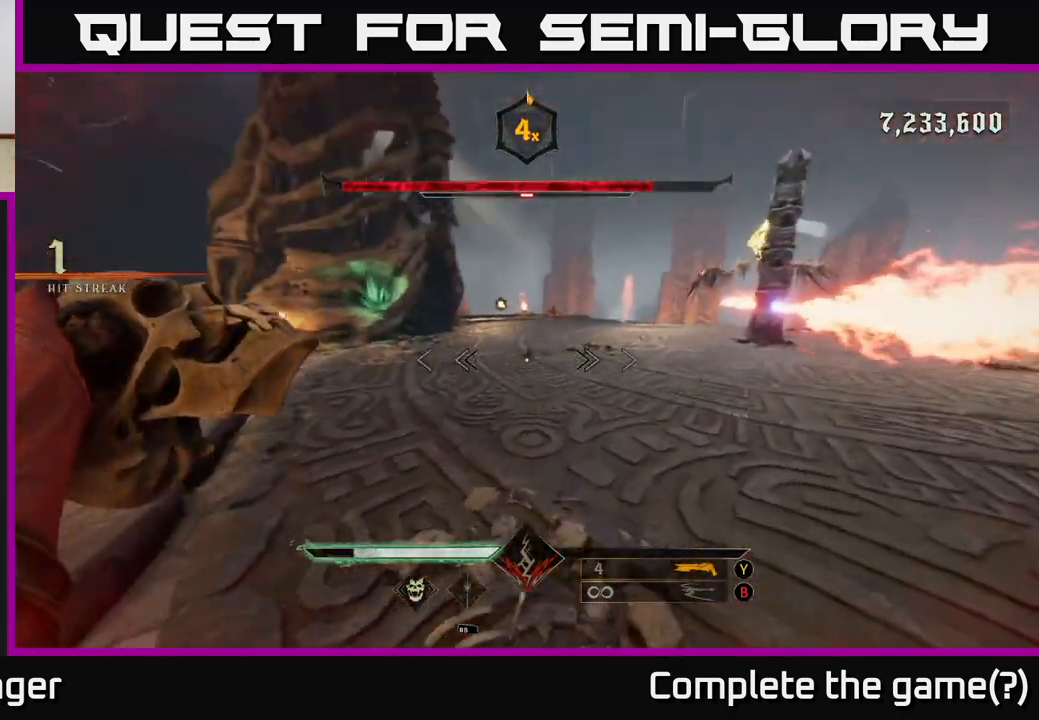
{"buttons": [], "left_stick": "up-left", "right_stick": "center", "events": [[17, "left_stick", "up-left"], [250, "right_stick", "center"]]}
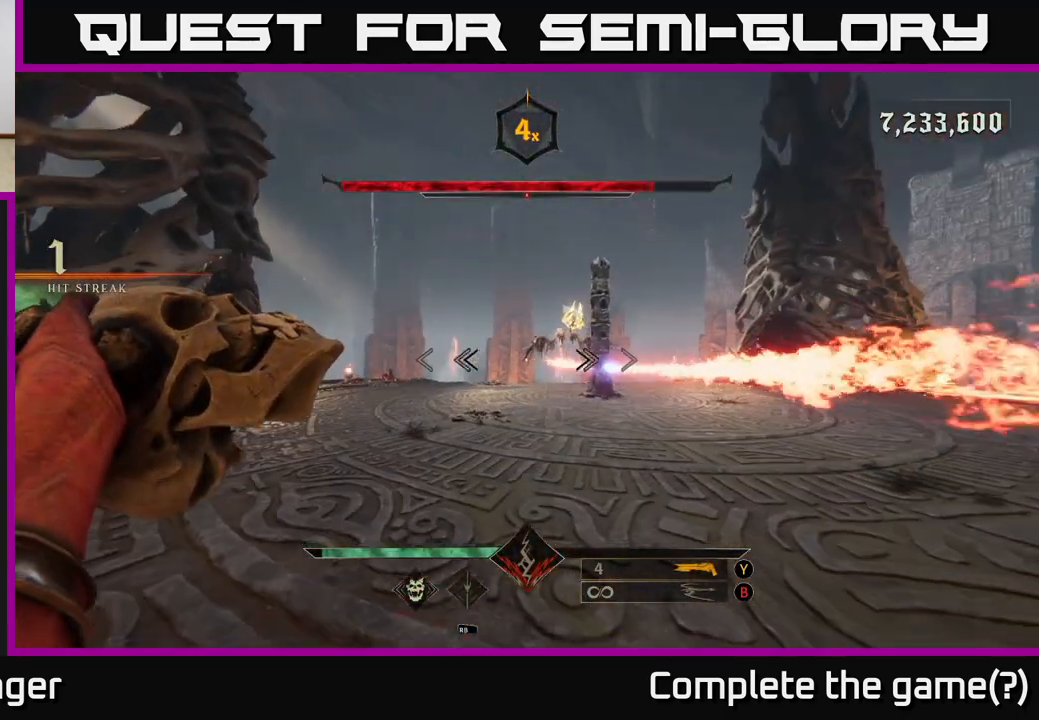
{"buttons": [], "left_stick": "up-left", "right_stick": "up-right", "events": [[67, "Y", "down"], [133, "Y", "up"], [400, "right_stick", "up-right"]]}
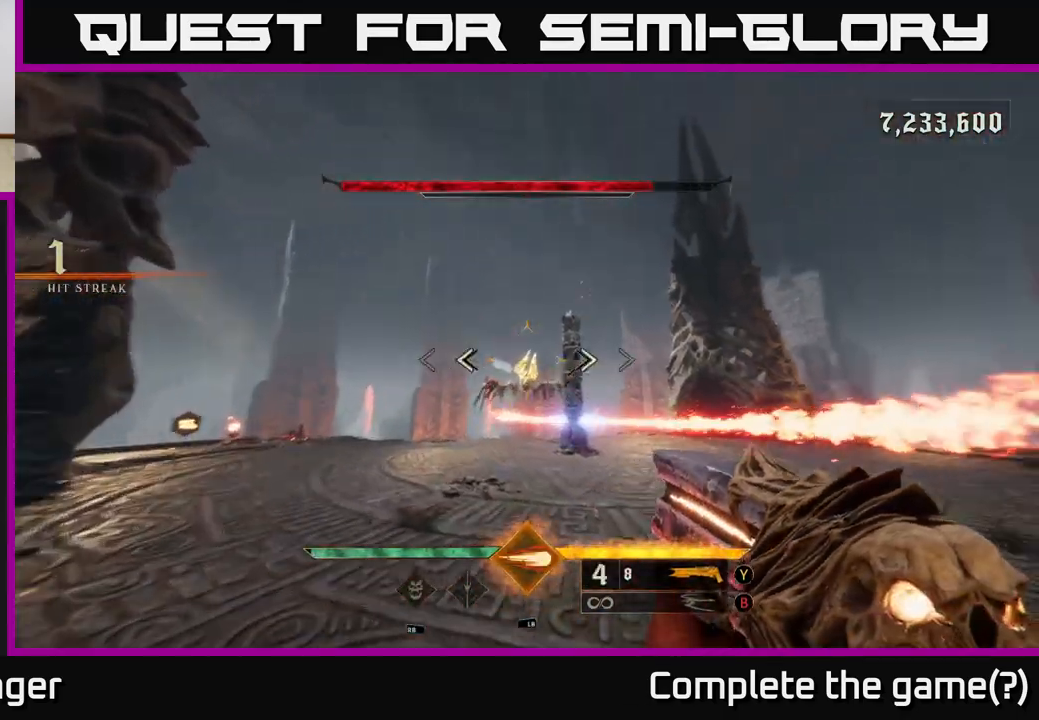
{"buttons": [], "left_stick": "up-left", "right_stick": "center", "events": [[17, "right_stick", "center"], [67, "R2", "down"], [167, "R2", "up"]]}
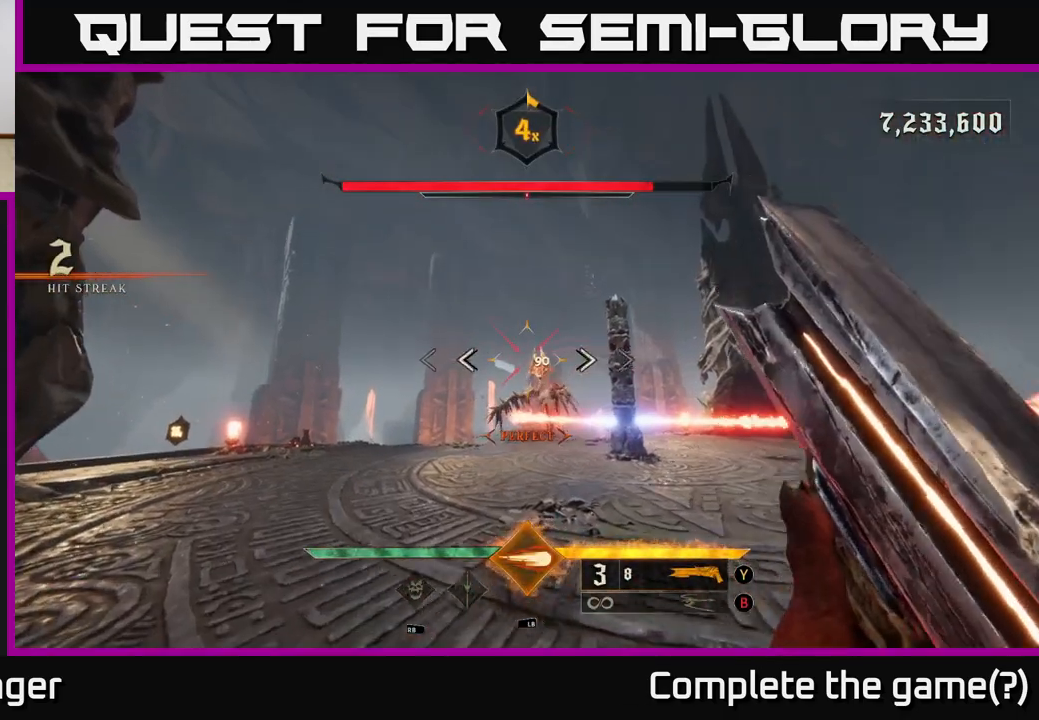
{"buttons": ["R2"], "left_stick": "up-left", "right_stick": "up-left", "events": [[83, "right_stick", "right"], [183, "right_stick", "center"], [433, "right_stick", "up-left"], [483, "R2", "down"]]}
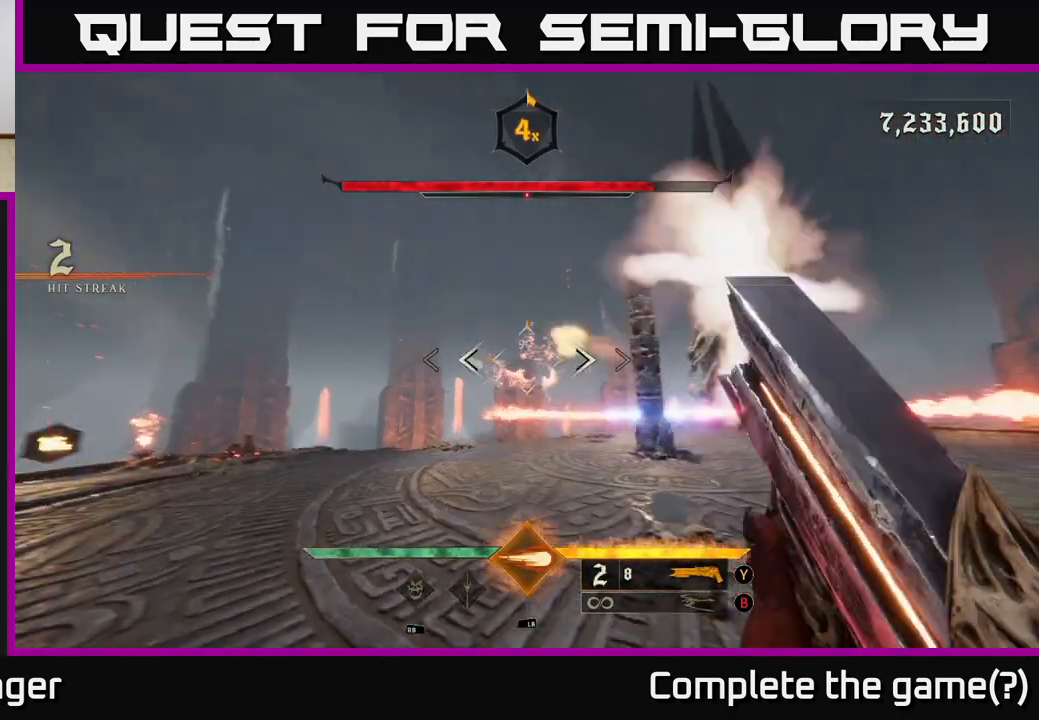
{"buttons": [], "left_stick": "left", "right_stick": "center", "events": [[50, "right_stick", "center"], [100, "R2", "up"], [250, "right_stick", "down-right"], [400, "right_stick", "center"], [483, "left_stick", "left"]]}
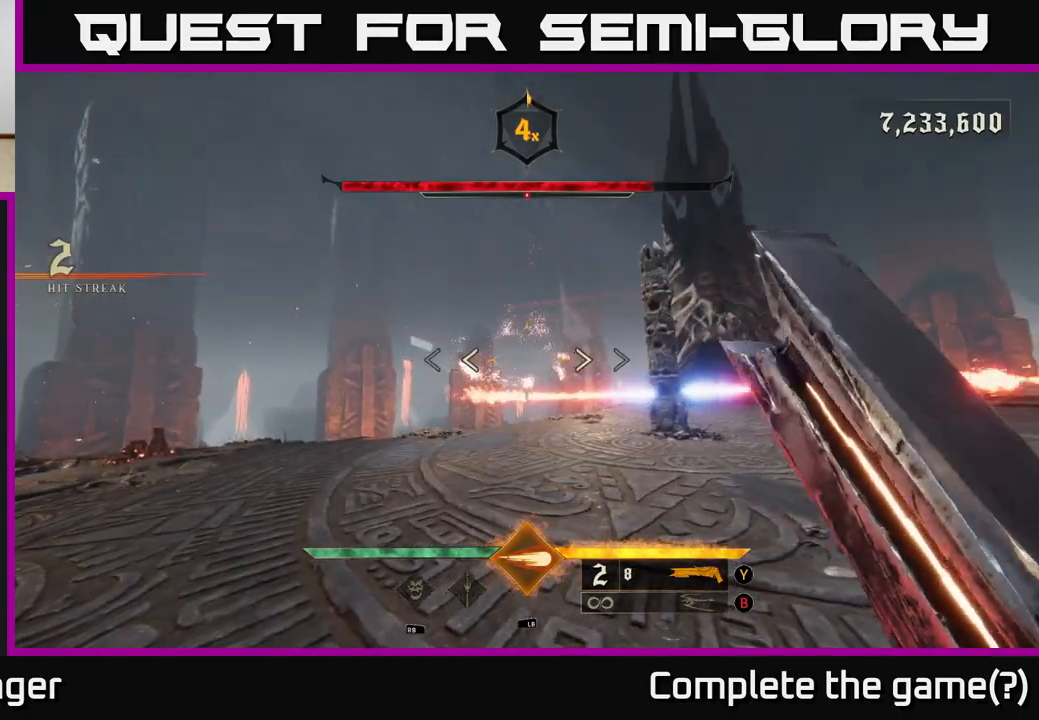
{"buttons": [], "left_stick": "up-left", "right_stick": "center", "events": [[400, "X", "down"], [433, "left_stick", "up-left"], [467, "X", "up"]]}
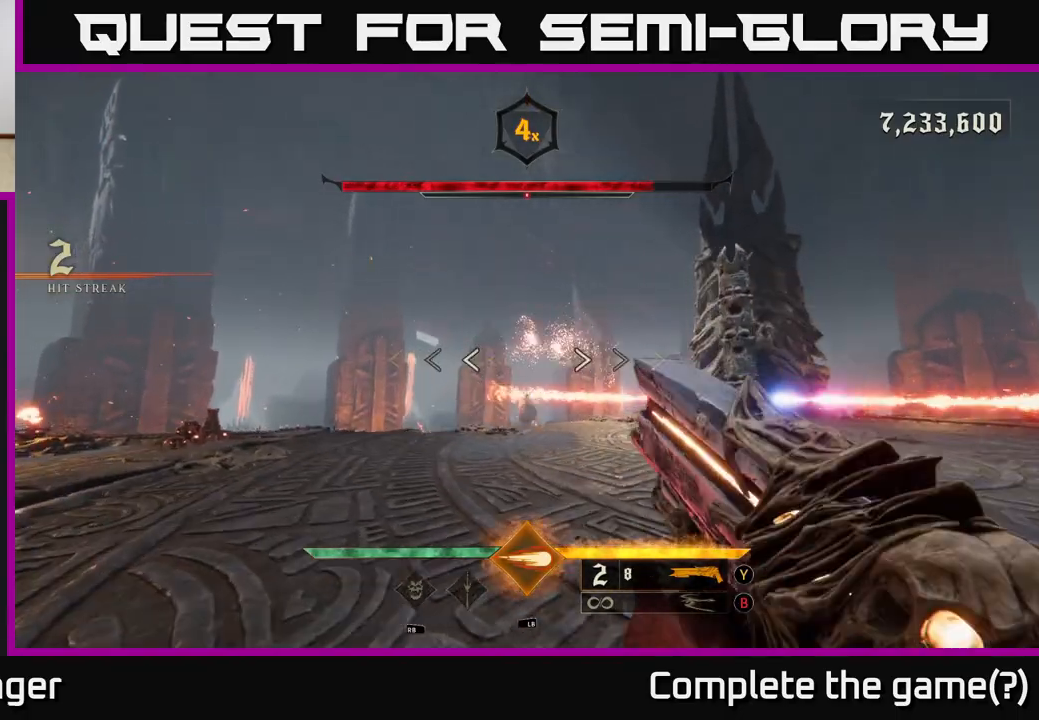
{"buttons": [], "left_stick": "up", "right_stick": "right", "events": [[83, "right_stick", "left"], [250, "left_stick", "up"], [333, "right_stick", "center"], [500, "right_stick", "right"]]}
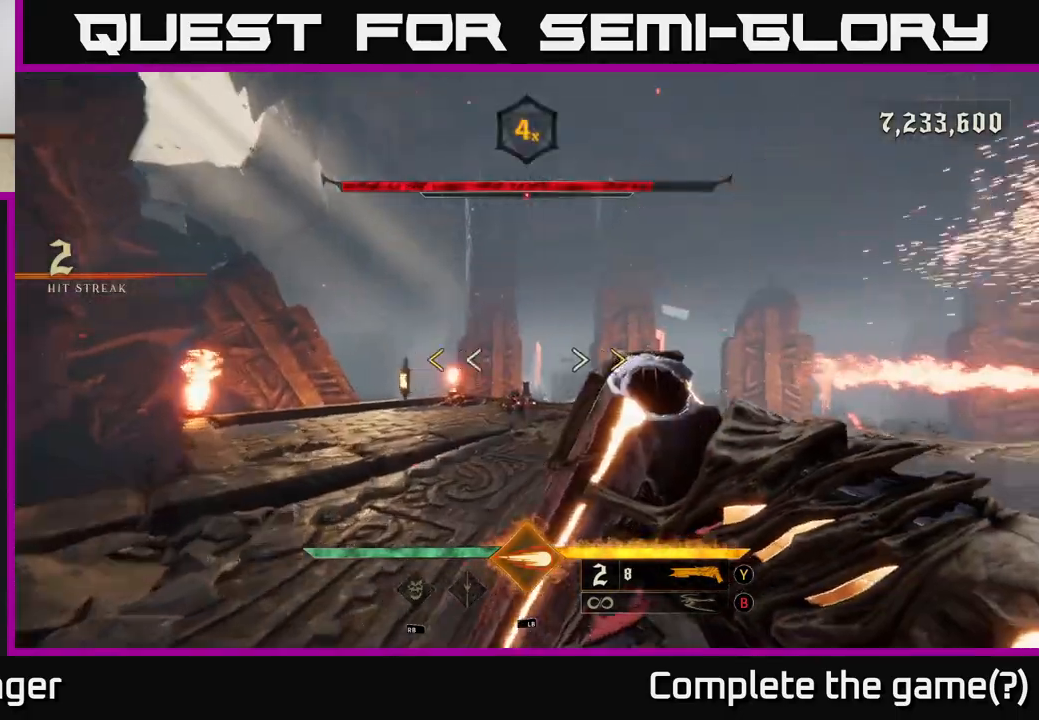
{"buttons": [], "left_stick": "up-left", "right_stick": "center", "events": [[67, "left_stick", "up-left"], [183, "right_stick", "center"], [433, "X", "down"], [500, "X", "up"]]}
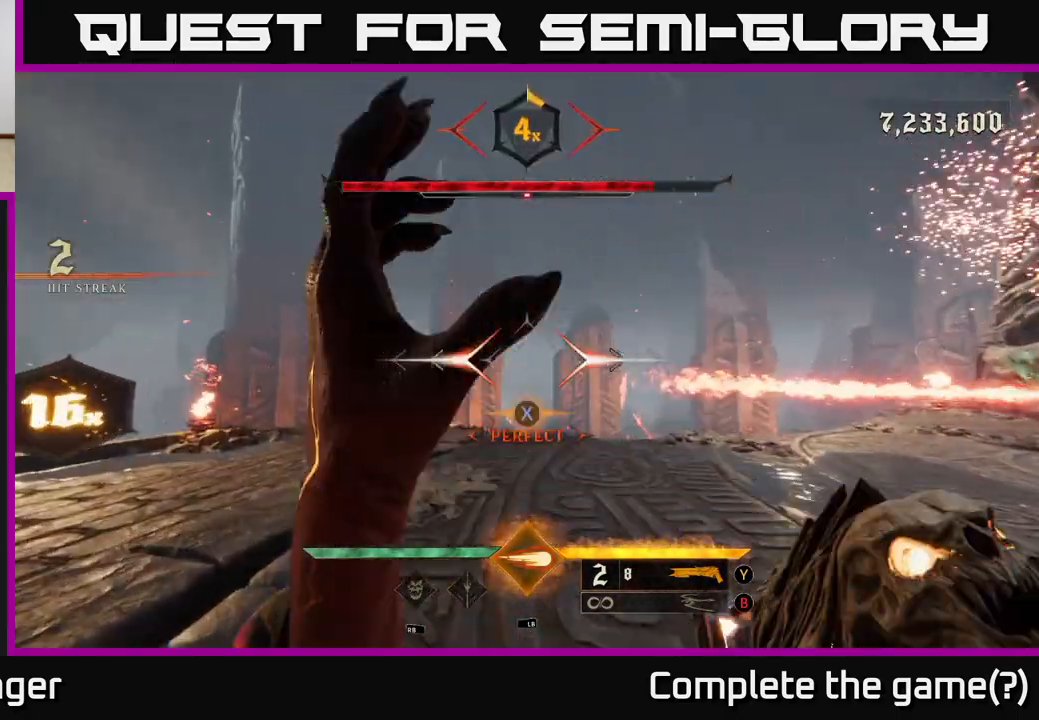
{"buttons": [], "left_stick": "up-left", "right_stick": "center", "events": [[333, "right_stick", "down-left"], [500, "right_stick", "center"]]}
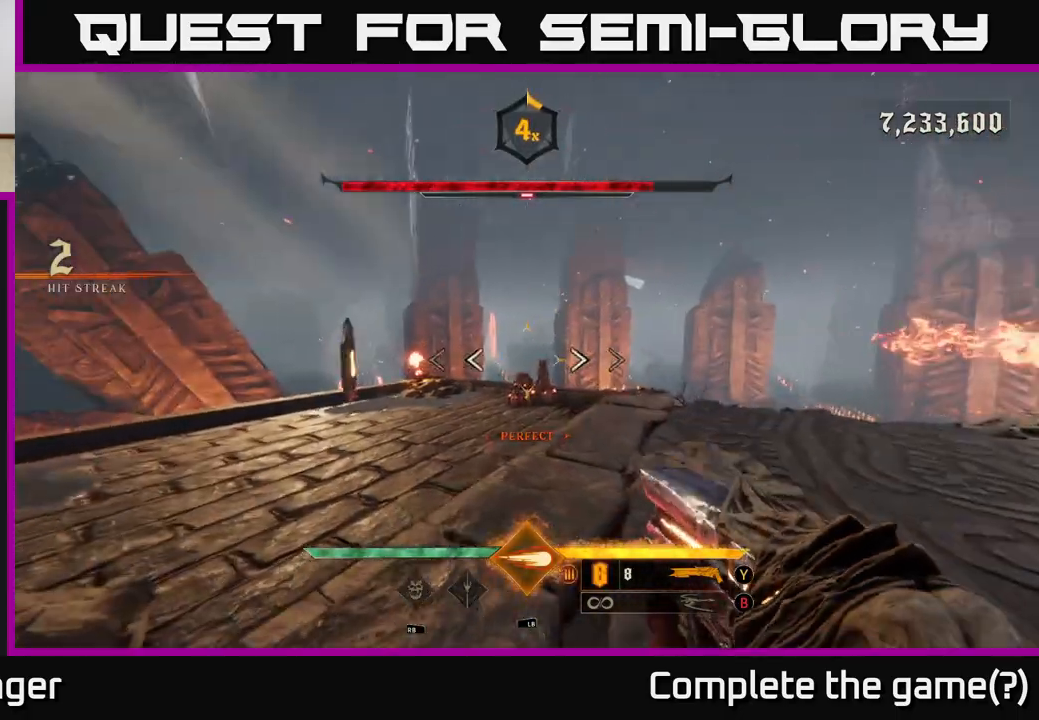
{"buttons": ["R2"], "left_stick": "up-left", "right_stick": "center", "events": [[33, "left_stick", "up"], [250, "right_stick", "down"], [317, "left_stick", "up-left"], [350, "right_stick", "center"], [450, "R2", "down"]]}
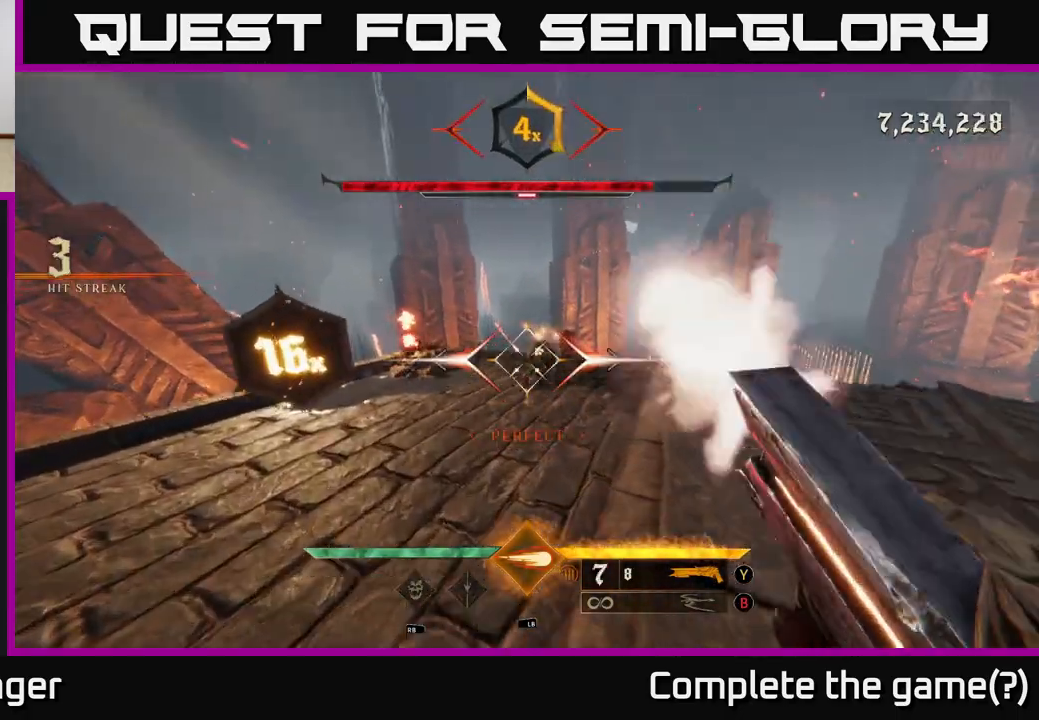
{"buttons": [], "left_stick": "up-left", "right_stick": "right", "events": [[17, "R2", "up"], [467, "right_stick", "right"]]}
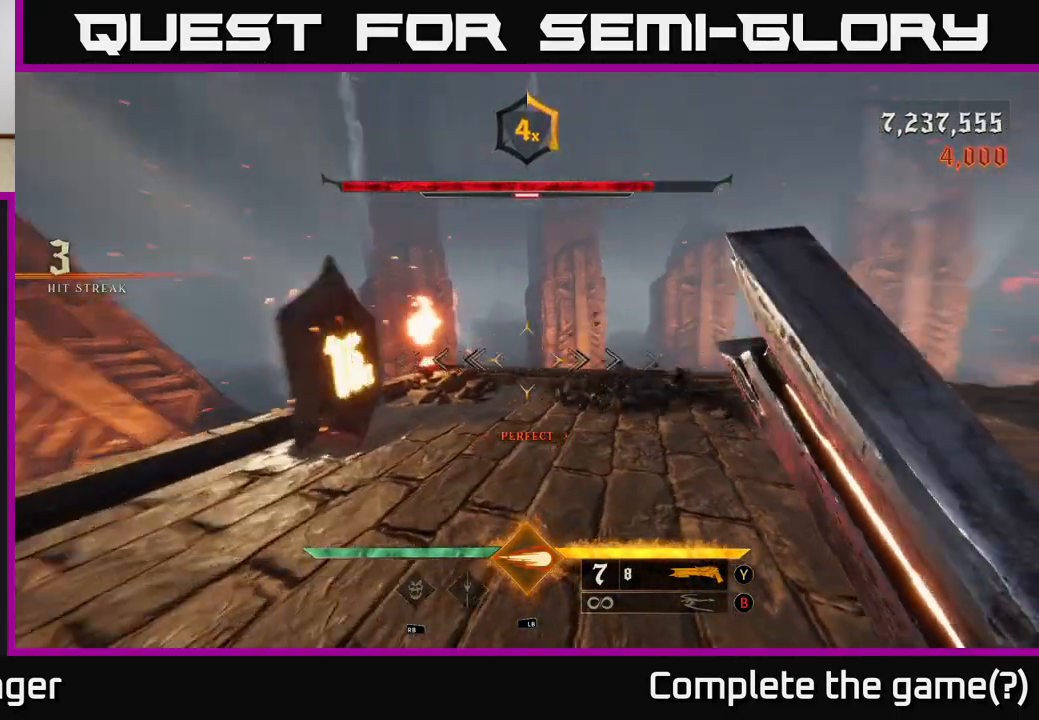
{"buttons": [], "left_stick": "down", "right_stick": "right", "events": [[417, "left_stick", "down-left"], [500, "left_stick", "down"]]}
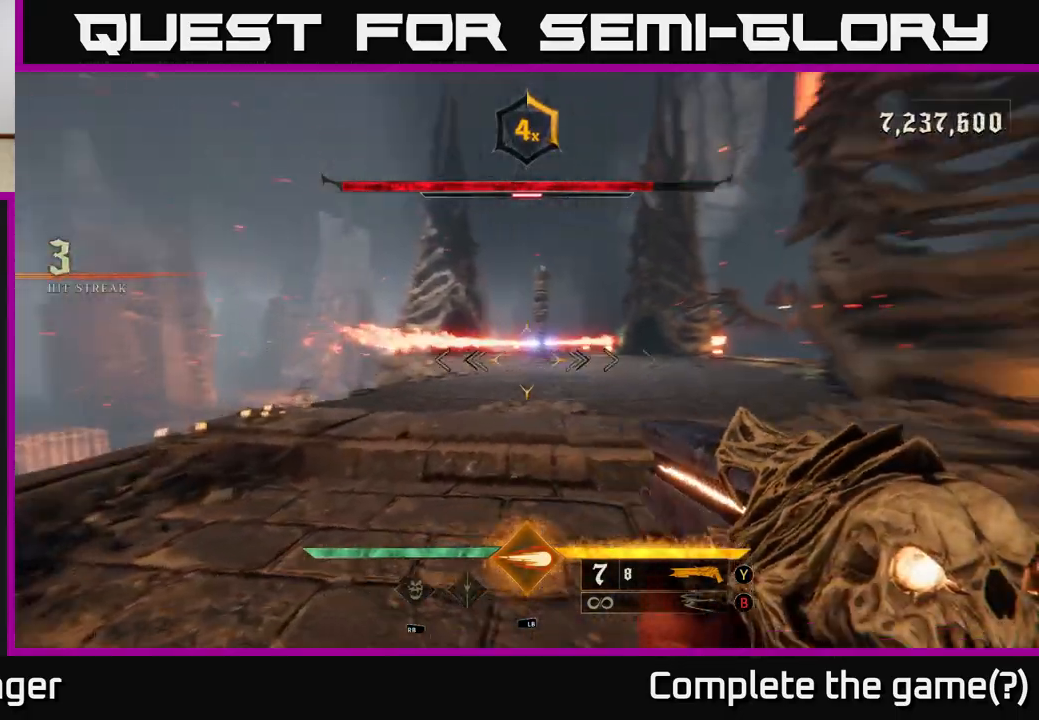
{"buttons": [], "left_stick": "up", "right_stick": "up-left", "events": [[167, "right_stick", "center"], [267, "left_stick", "right"], [400, "left_stick", "up"], [450, "right_stick", "up-left"]]}
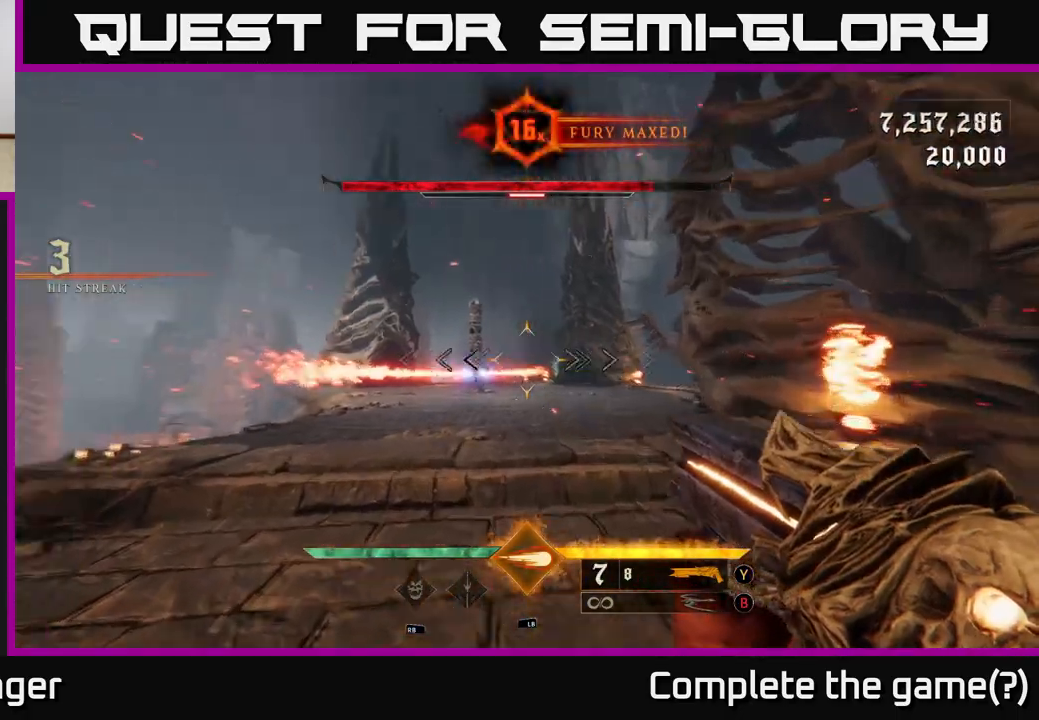
{"buttons": [], "left_stick": "up", "right_stick": "center", "events": [[67, "right_stick", "center"], [267, "left_stick", "up-right"], [283, "right_stick", "right"], [317, "R2", "down"], [383, "right_stick", "center"], [400, "left_stick", "up"], [417, "R2", "up"]]}
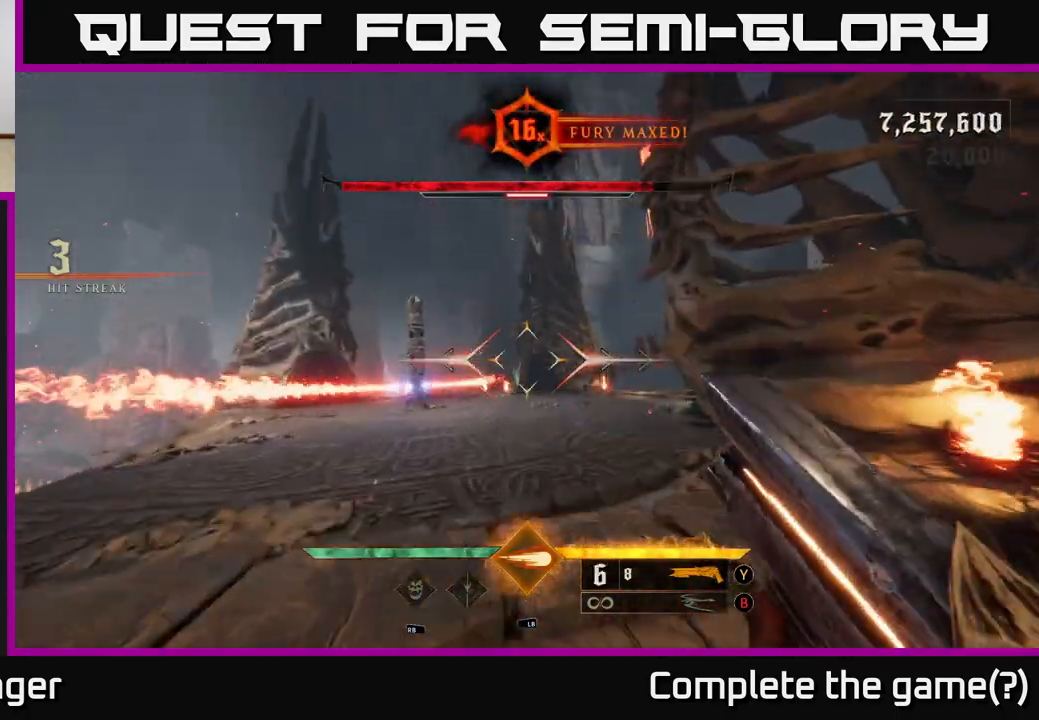
{"buttons": [], "left_stick": "up", "right_stick": "center", "events": [[150, "right_stick", "right"], [333, "right_stick", "center"]]}
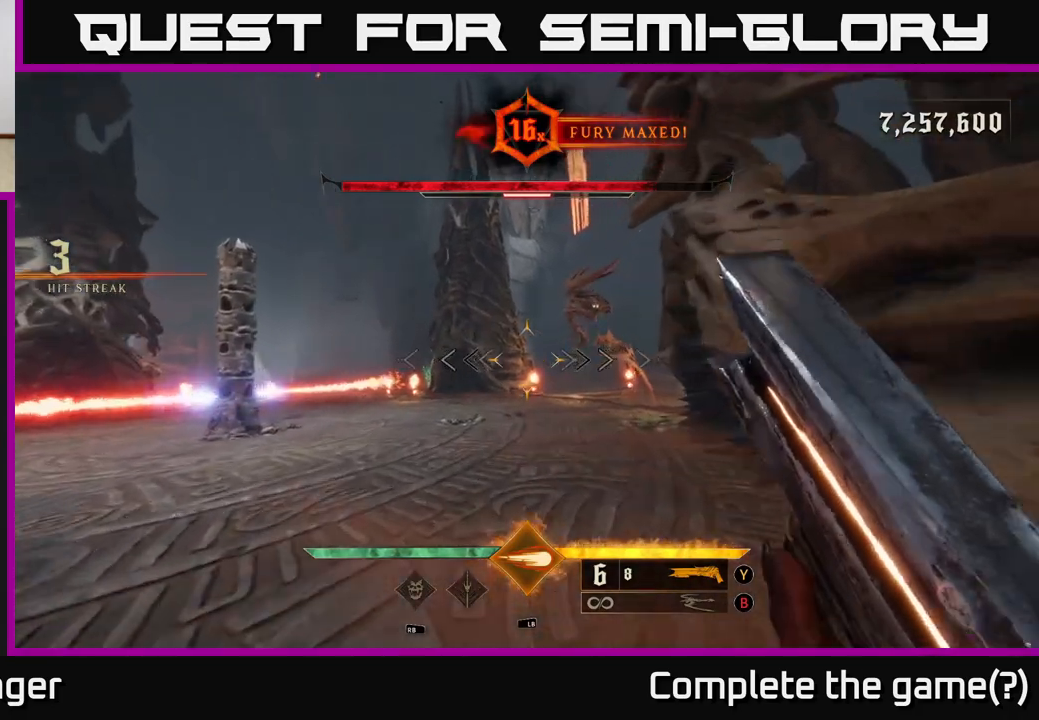
{"buttons": [], "left_stick": "up", "right_stick": "center", "events": [[50, "right_stick", "up-right"], [183, "right_stick", "center"], [283, "R2", "down"], [383, "R2", "up"]]}
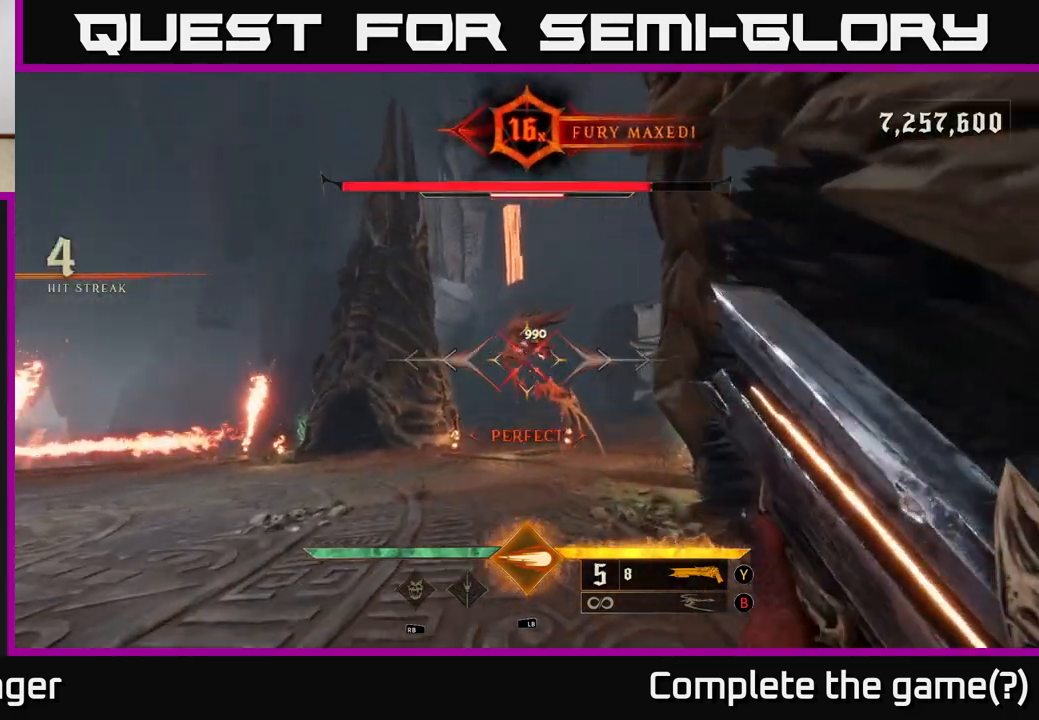
{"buttons": [], "left_stick": "up", "right_stick": "center", "events": [[367, "right_stick", "up"], [483, "right_stick", "center"]]}
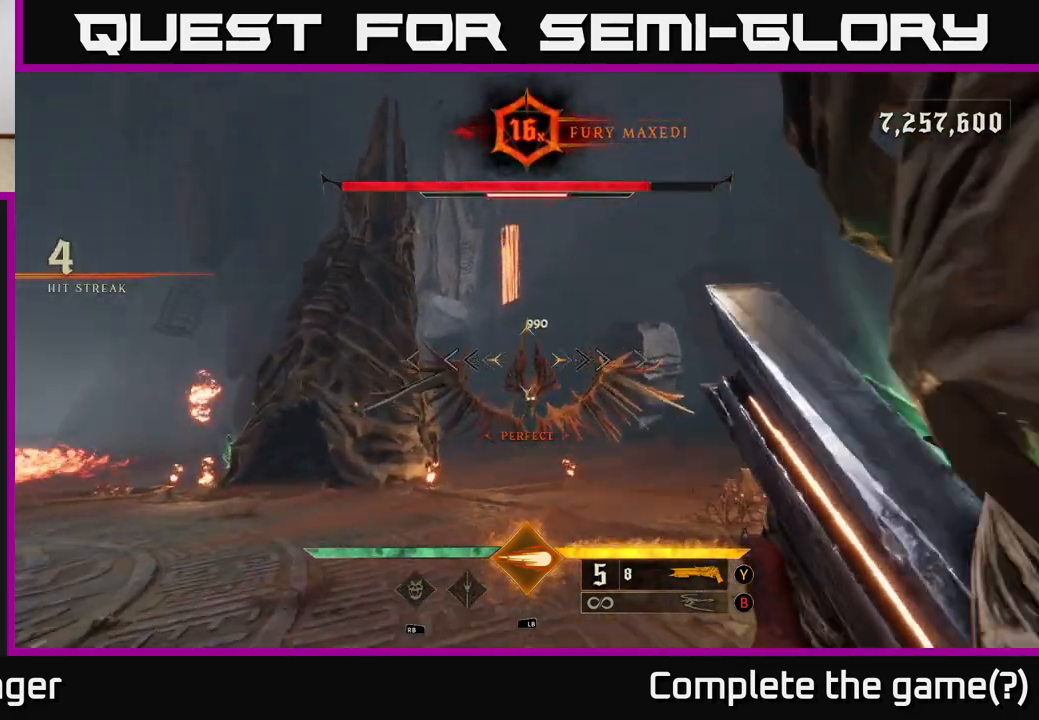
{"buttons": [], "left_stick": "up", "right_stick": "center", "events": [[217, "R2", "down"], [233, "right_stick", "up-right"], [283, "left_stick", "up-right"], [283, "right_stick", "center"], [317, "R2", "up"], [400, "left_stick", "up"]]}
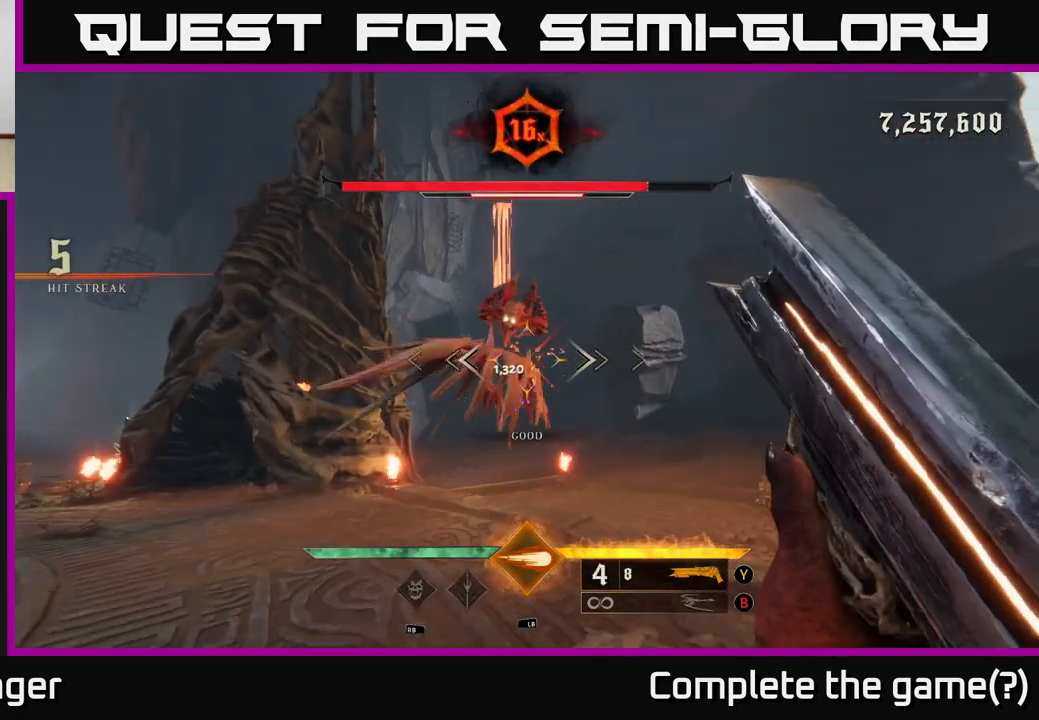
{"buttons": [], "left_stick": "down", "right_stick": "up", "events": [[283, "left_stick", "center"], [400, "left_stick", "down"], [417, "right_stick", "up"]]}